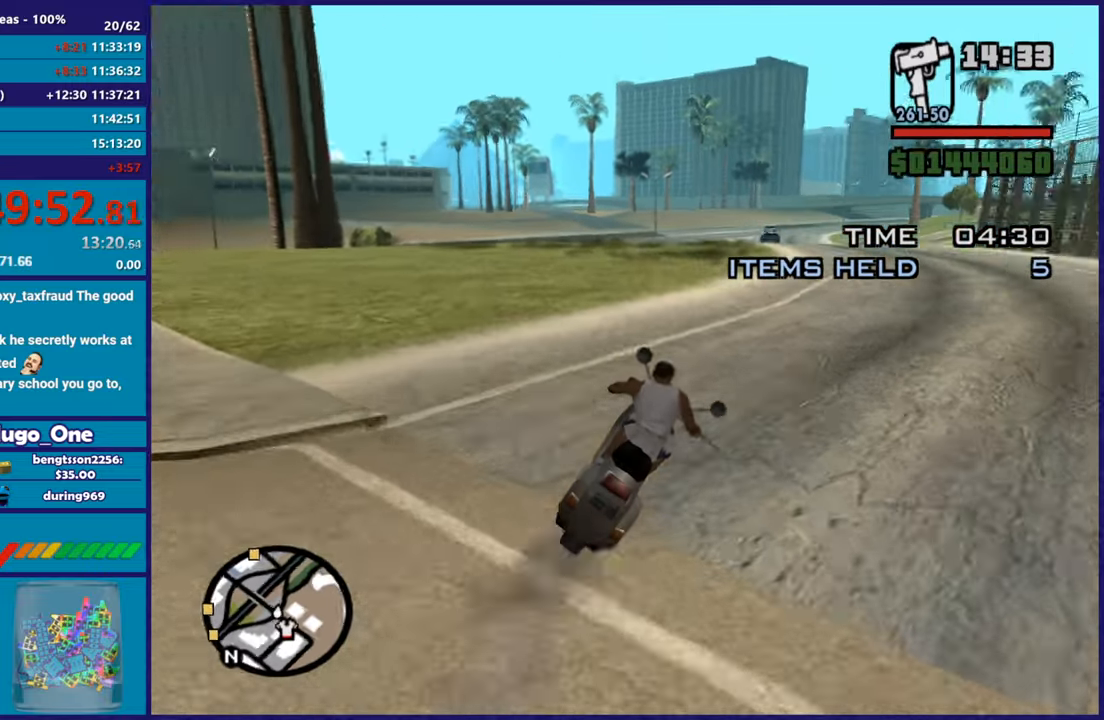
Gameplay with a controller (Xbox layout); each line is a JSON object with the inputs held at the frame after it. "button_events" lists button changes between this image and that frame as [ms after this image, input, new state], when the widget could be followed in between (sticks are given only as held states).
{"buttons": ["R2"], "left_stick": "up-left", "right_stick": "center", "button_events": []}
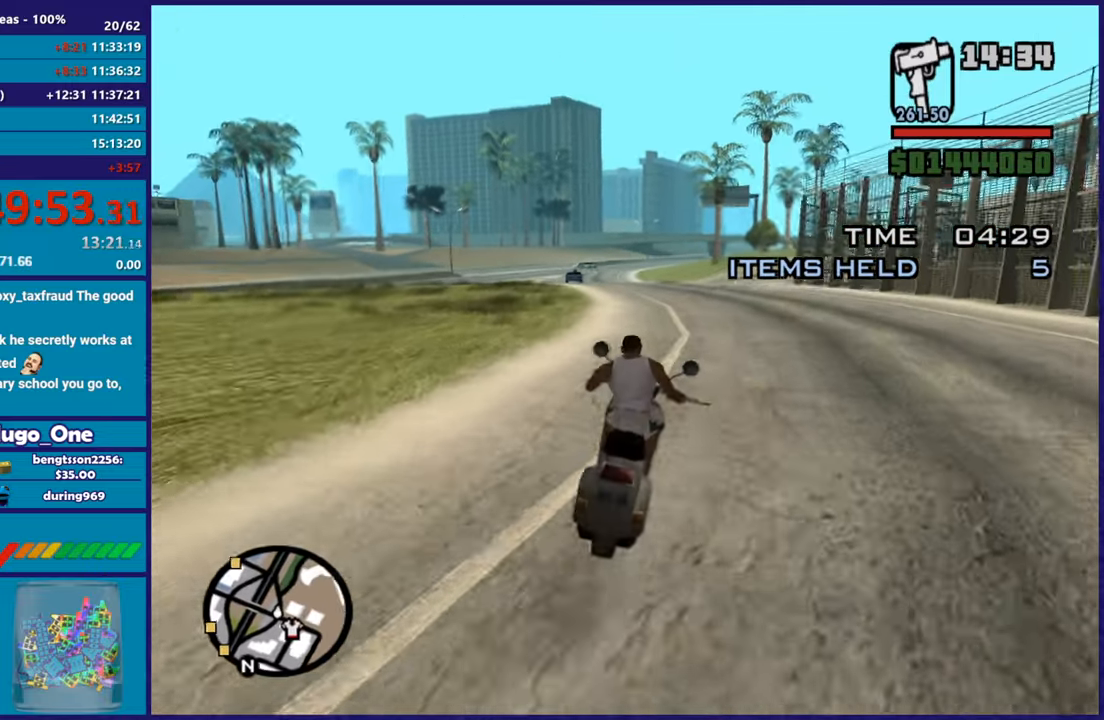
{"buttons": ["R2"], "left_stick": "up-left", "right_stick": "center", "button_events": []}
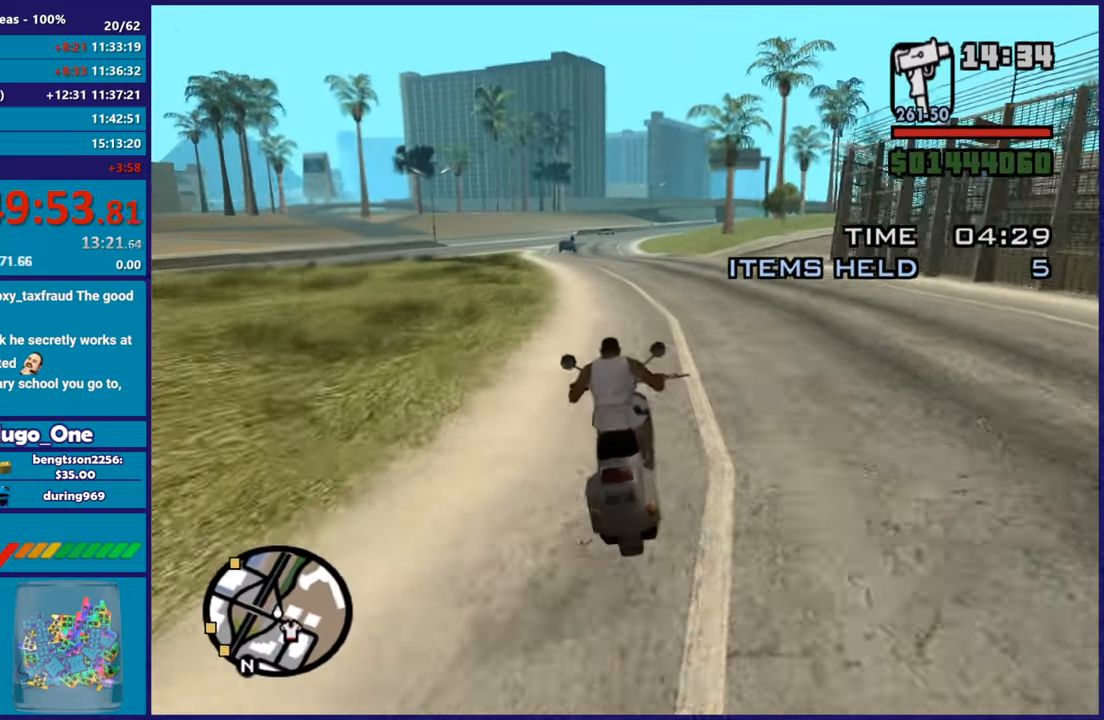
{"buttons": ["R2"], "left_stick": "up-left", "right_stick": "down-left", "button_events": []}
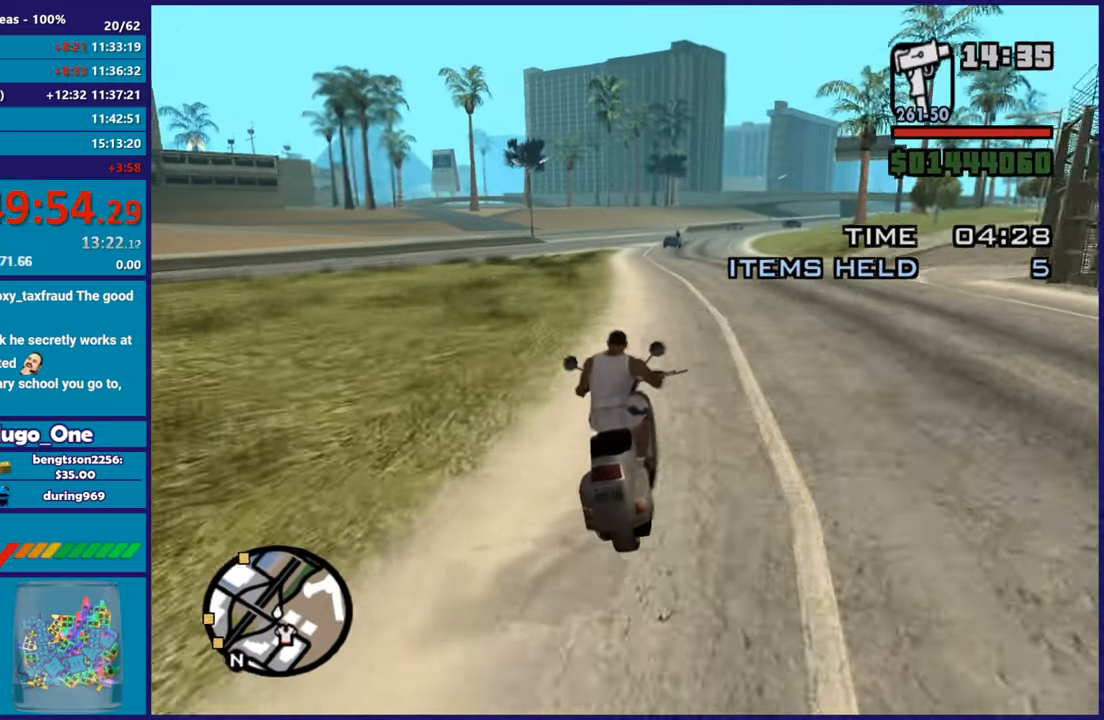
{"buttons": ["R2"], "left_stick": "up", "right_stick": "down-left", "button_events": []}
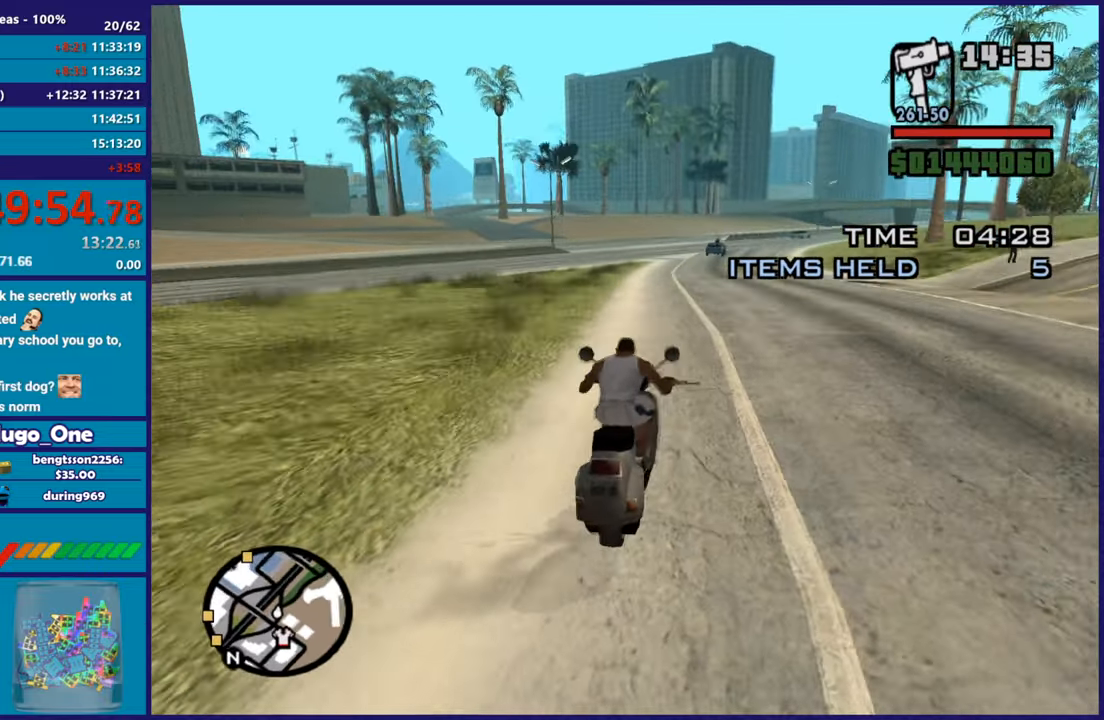
{"buttons": ["R2"], "left_stick": "up-left", "right_stick": "down-left", "button_events": []}
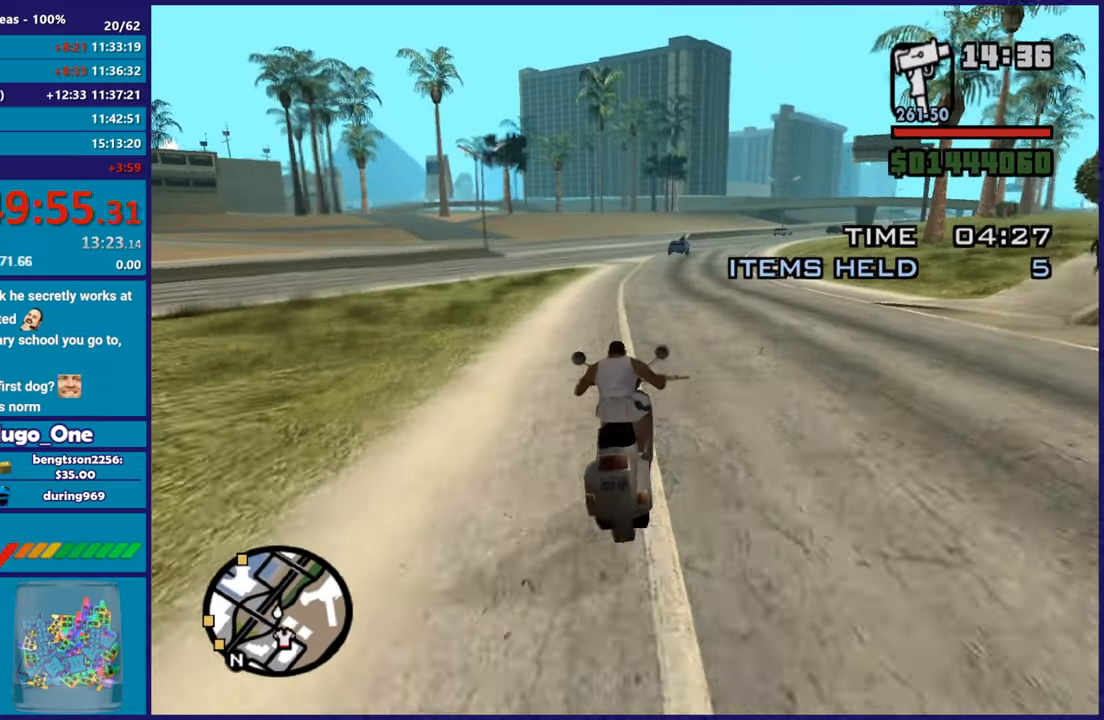
{"buttons": ["R2"], "left_stick": "up", "right_stick": "down-left", "button_events": []}
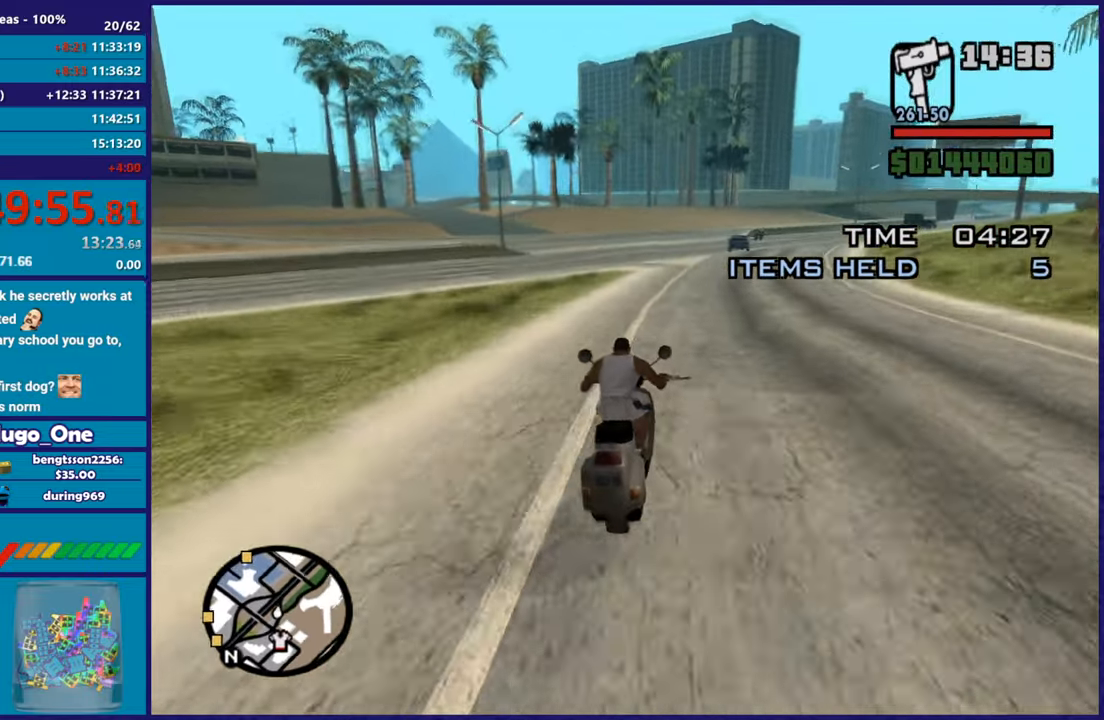
{"buttons": ["R2"], "left_stick": "left", "right_stick": "down-left", "button_events": []}
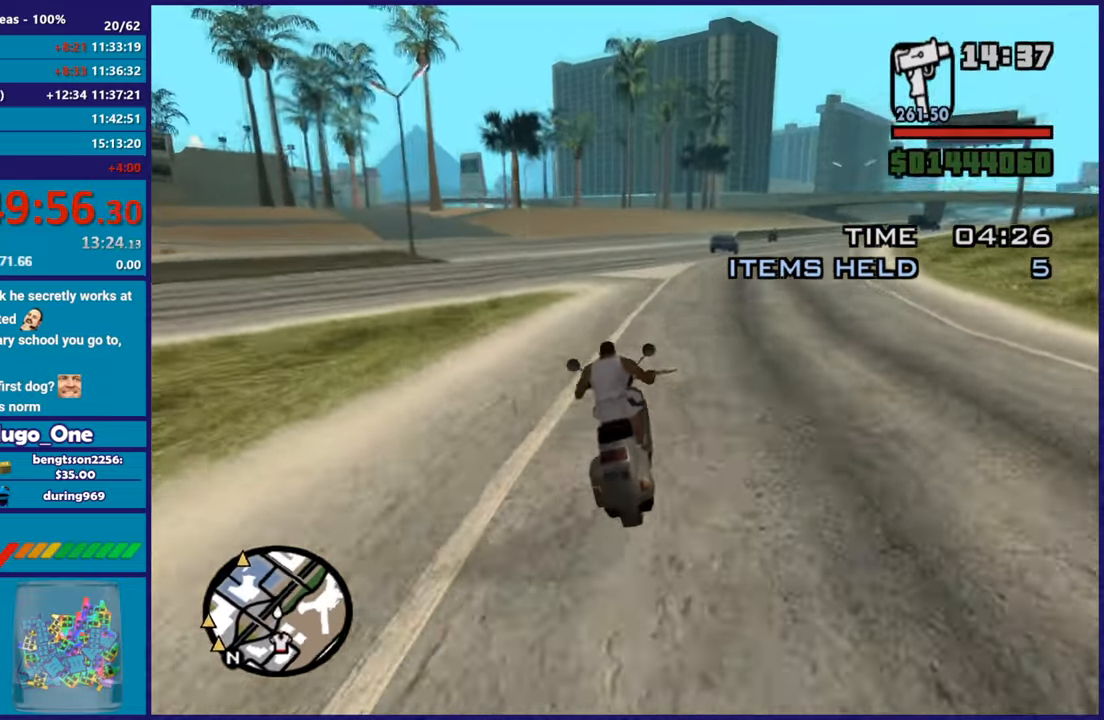
{"buttons": ["R2"], "left_stick": "up-left", "right_stick": "down-left", "button_events": []}
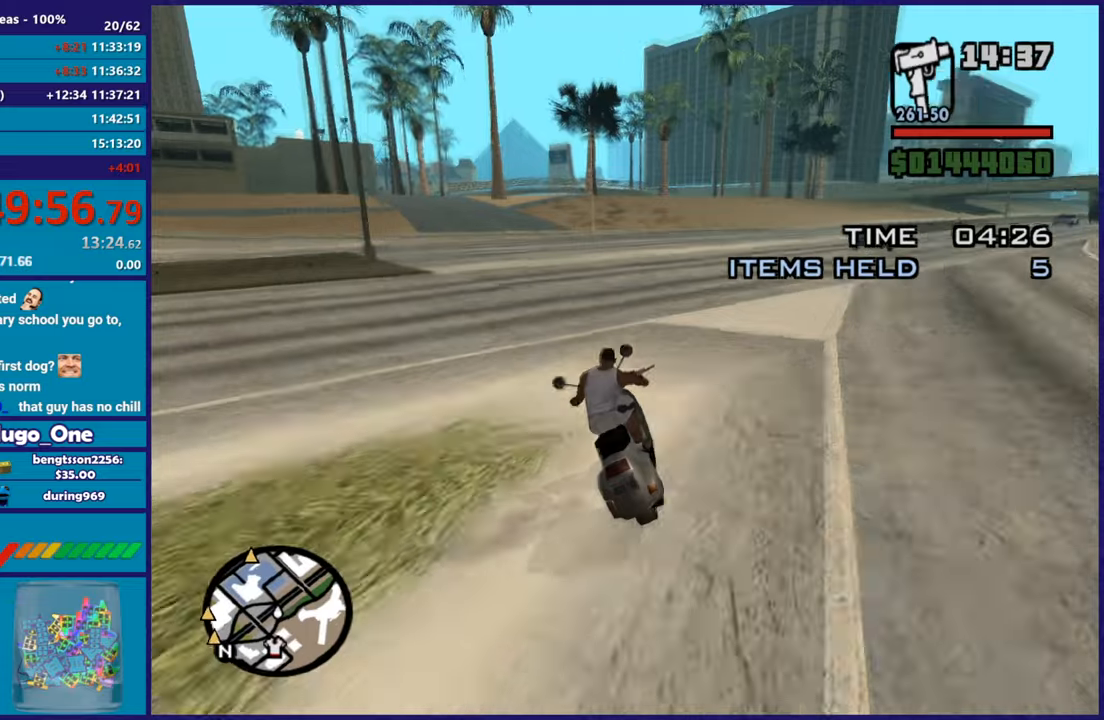
{"buttons": ["R2"], "left_stick": "up-left", "right_stick": "down-left", "button_events": []}